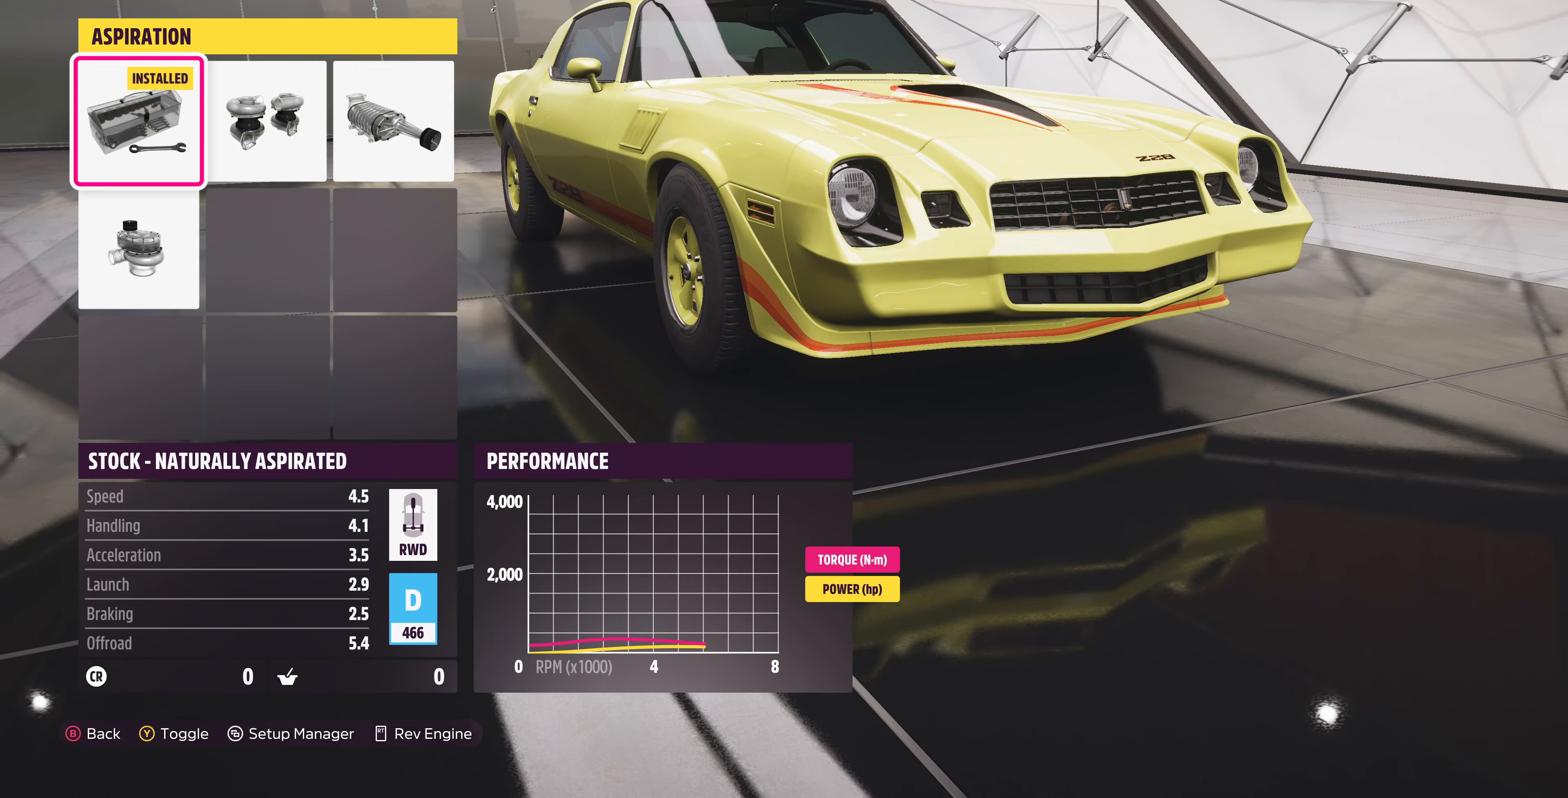
Gameplay with a controller (PlayStation layout); each line is a JSON object with the inputs held at the frame after it. "events" lists button and stick changes between this image and that frame as [ms after this image, input, new state], when the widget could be followed in between.
{"buttons": [], "left_stick": "center", "right_stick": "center", "events": [[33, "DPAD_RIGHT", "down"], [200, "DPAD_RIGHT", "up"], [367, "DPAD_RIGHT", "down"], [500, "DPAD_RIGHT", "up"]]}
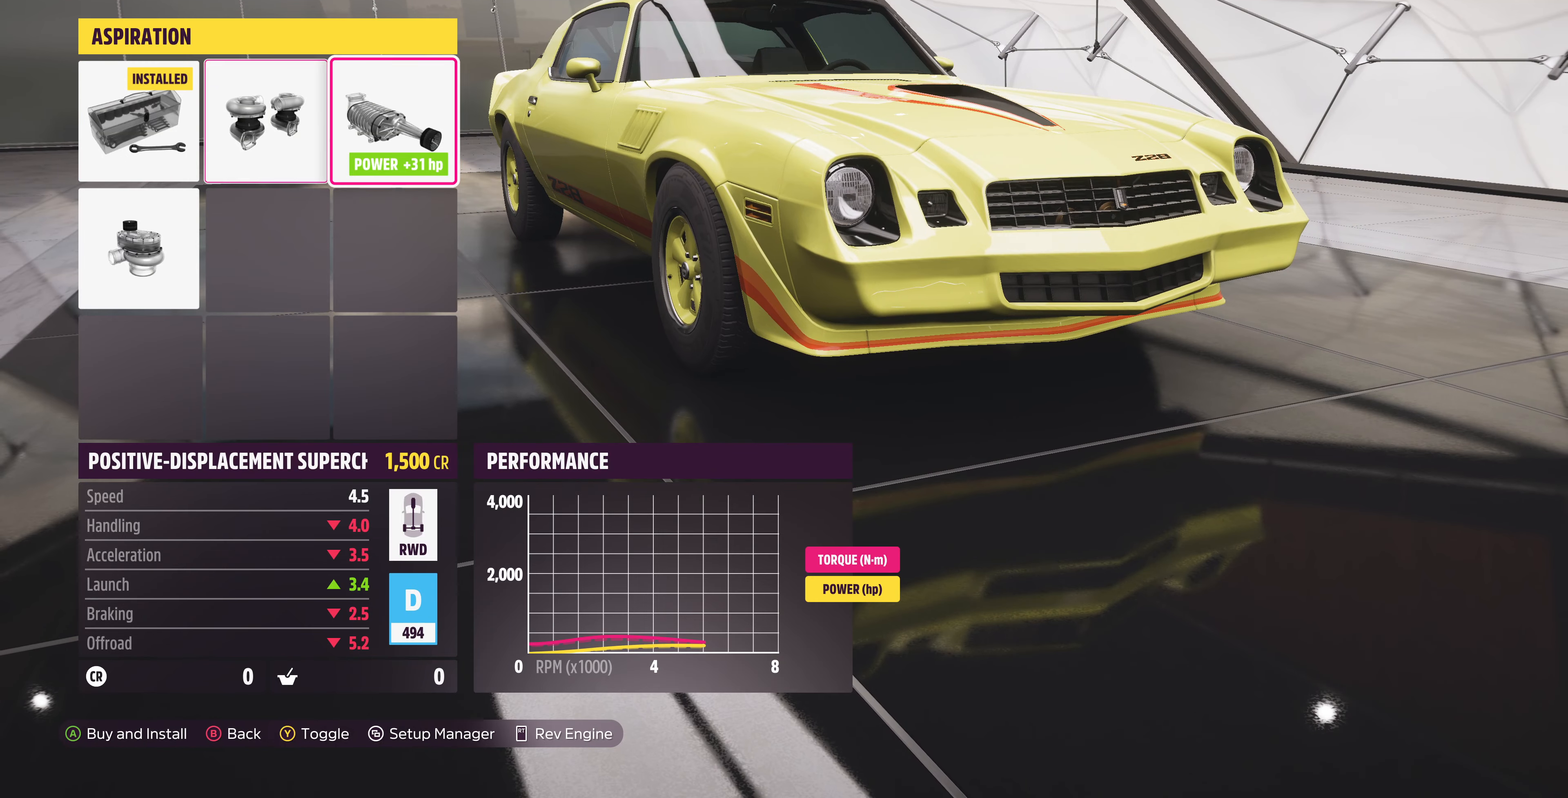
{"buttons": [], "left_stick": "center", "right_stick": "center", "events": [[133, "DPAD_DOWN", "down"], [267, "DPAD_DOWN", "up"]]}
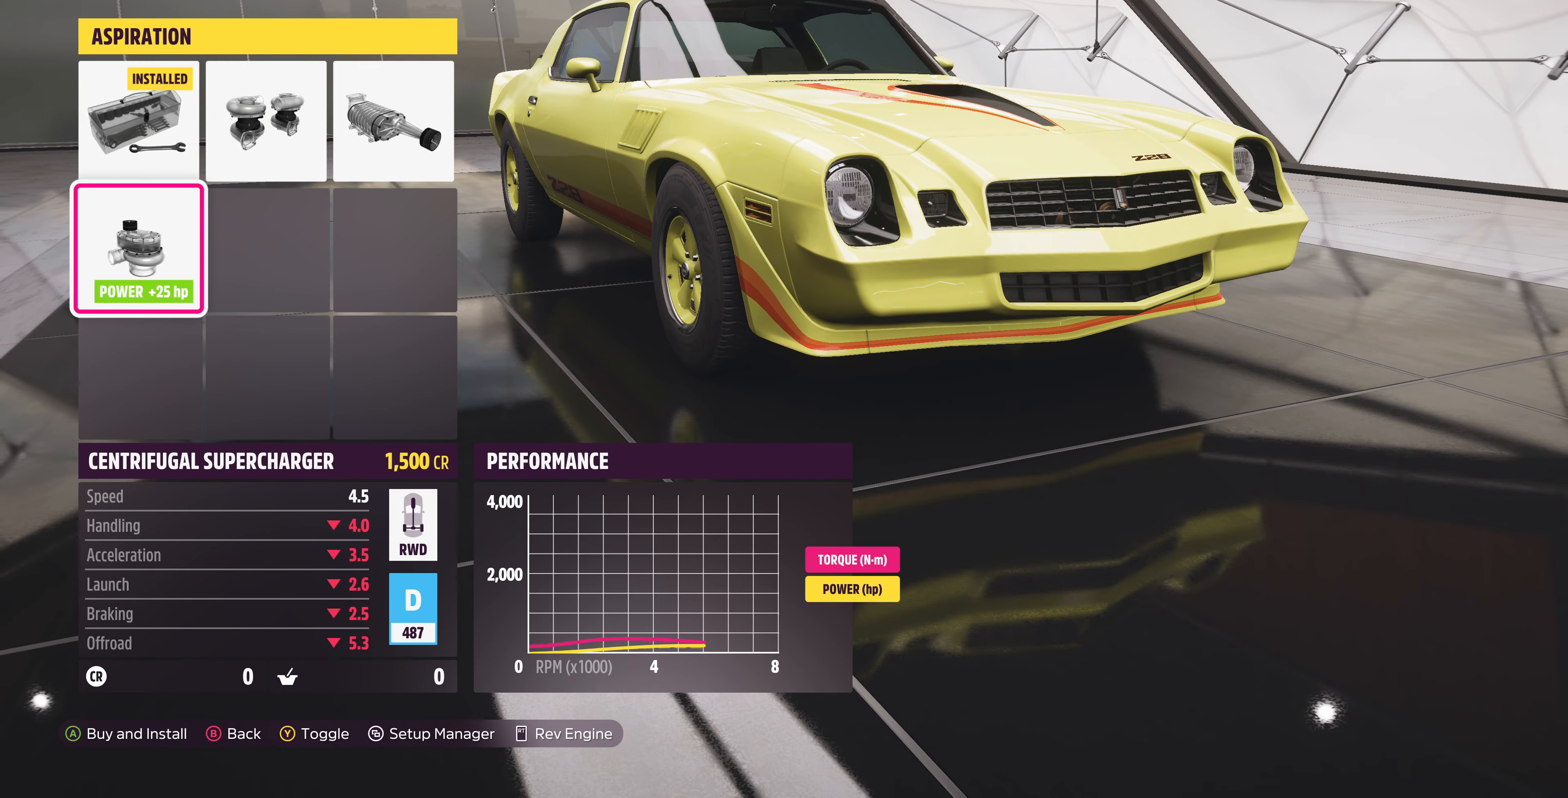
{"buttons": ["DPAD_RIGHT"], "left_stick": "center", "right_stick": "center", "events": [[100, "DPAD_UP", "down"], [200, "DPAD_UP", "up"], [400, "DPAD_RIGHT", "down"]]}
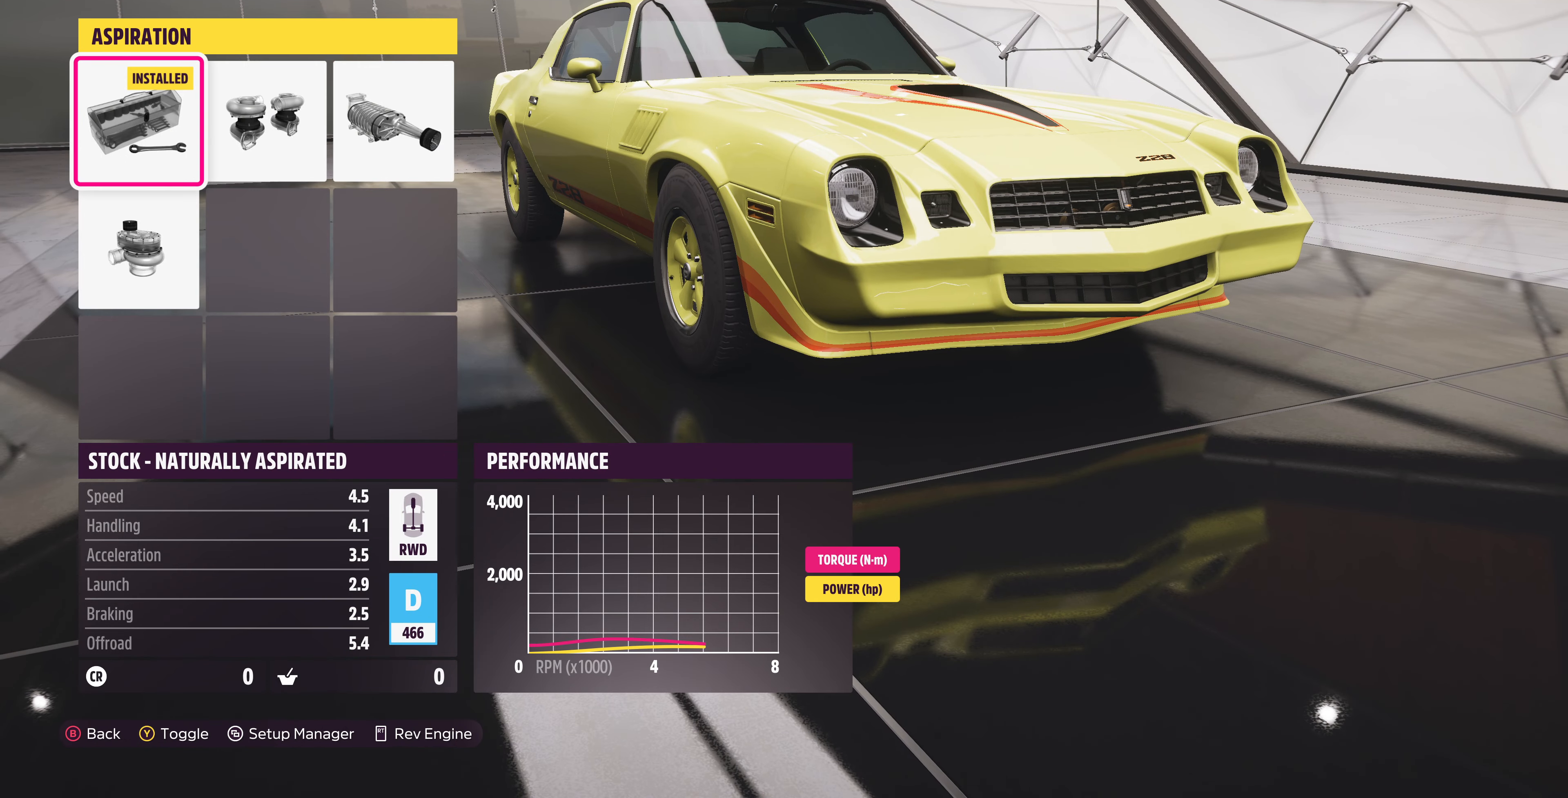
{"buttons": ["CIRCLE"], "left_stick": "center", "right_stick": "center", "events": [[33, "DPAD_RIGHT", "up"], [133, "DPAD_RIGHT", "down"], [267, "DPAD_RIGHT", "up"], [467, "CIRCLE", "down"]]}
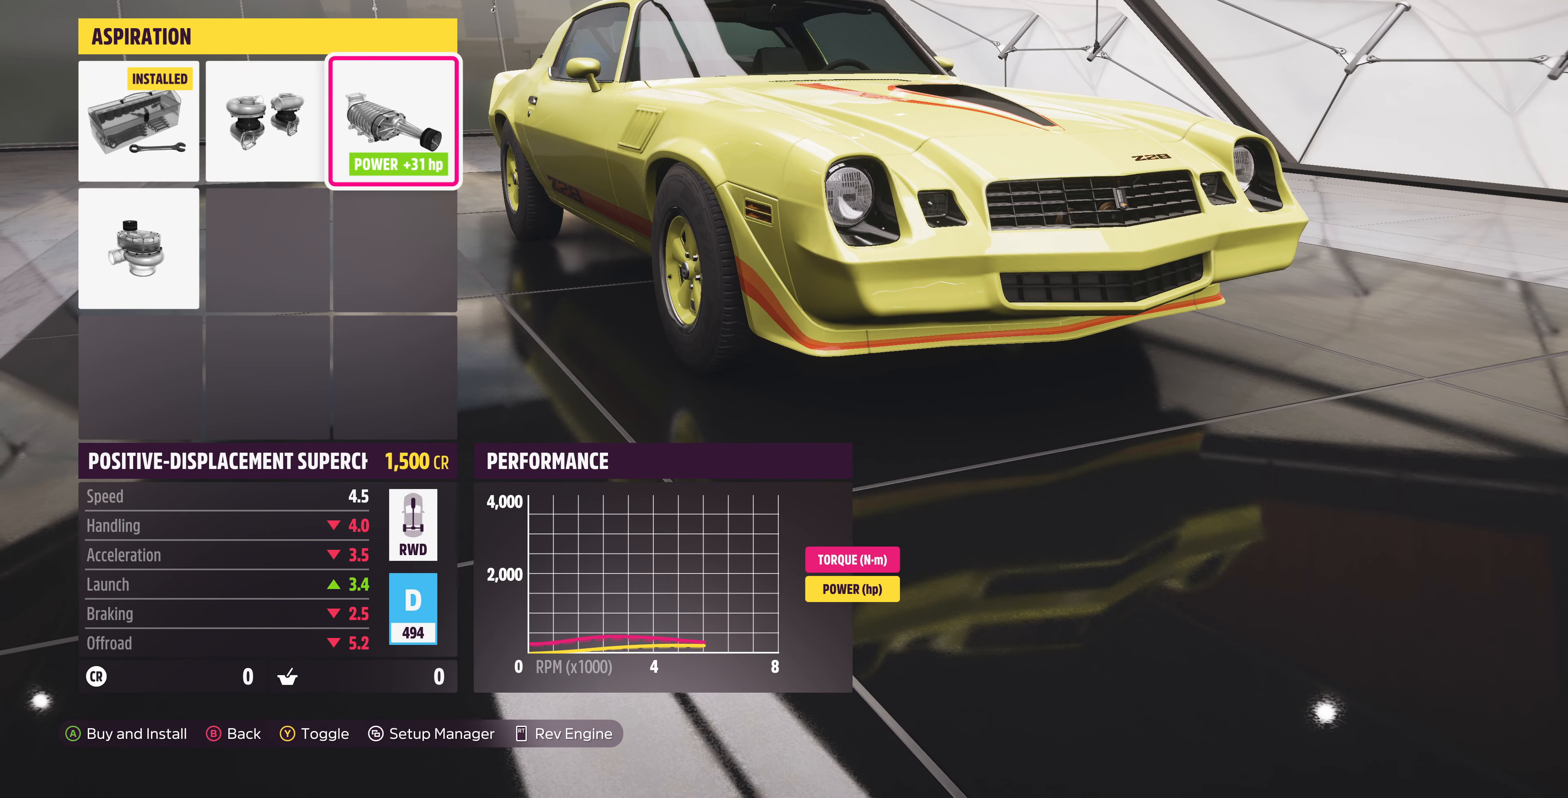
{"buttons": [], "left_stick": "center", "right_stick": "center", "events": [[200, "CIRCLE", "up"]]}
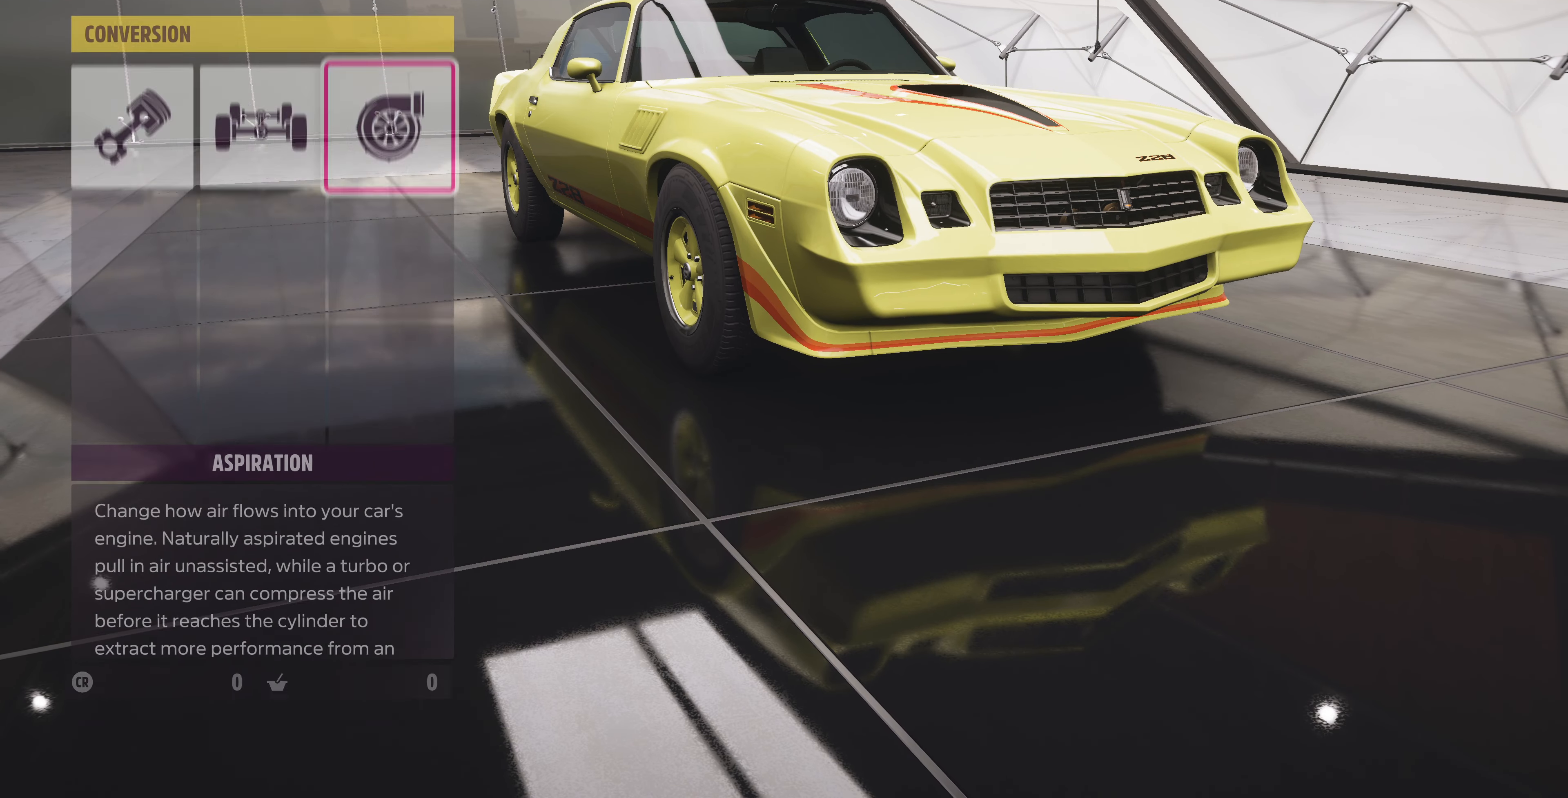
{"buttons": [], "left_stick": "center", "right_stick": "center", "events": [[33, "CIRCLE", "down"], [200, "CIRCLE", "up"]]}
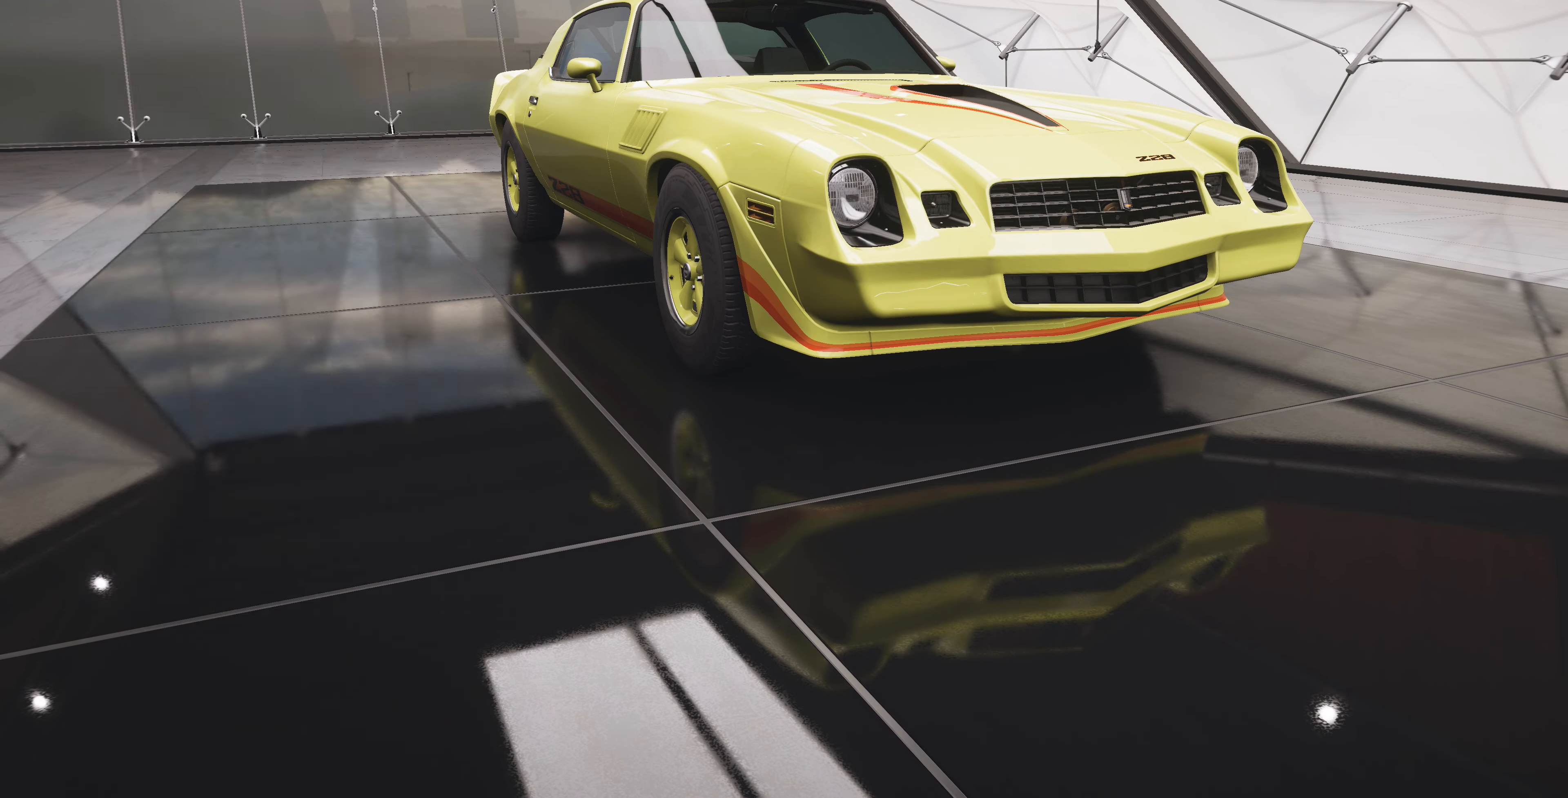
{"buttons": [], "left_stick": "center", "right_stick": "center", "events": []}
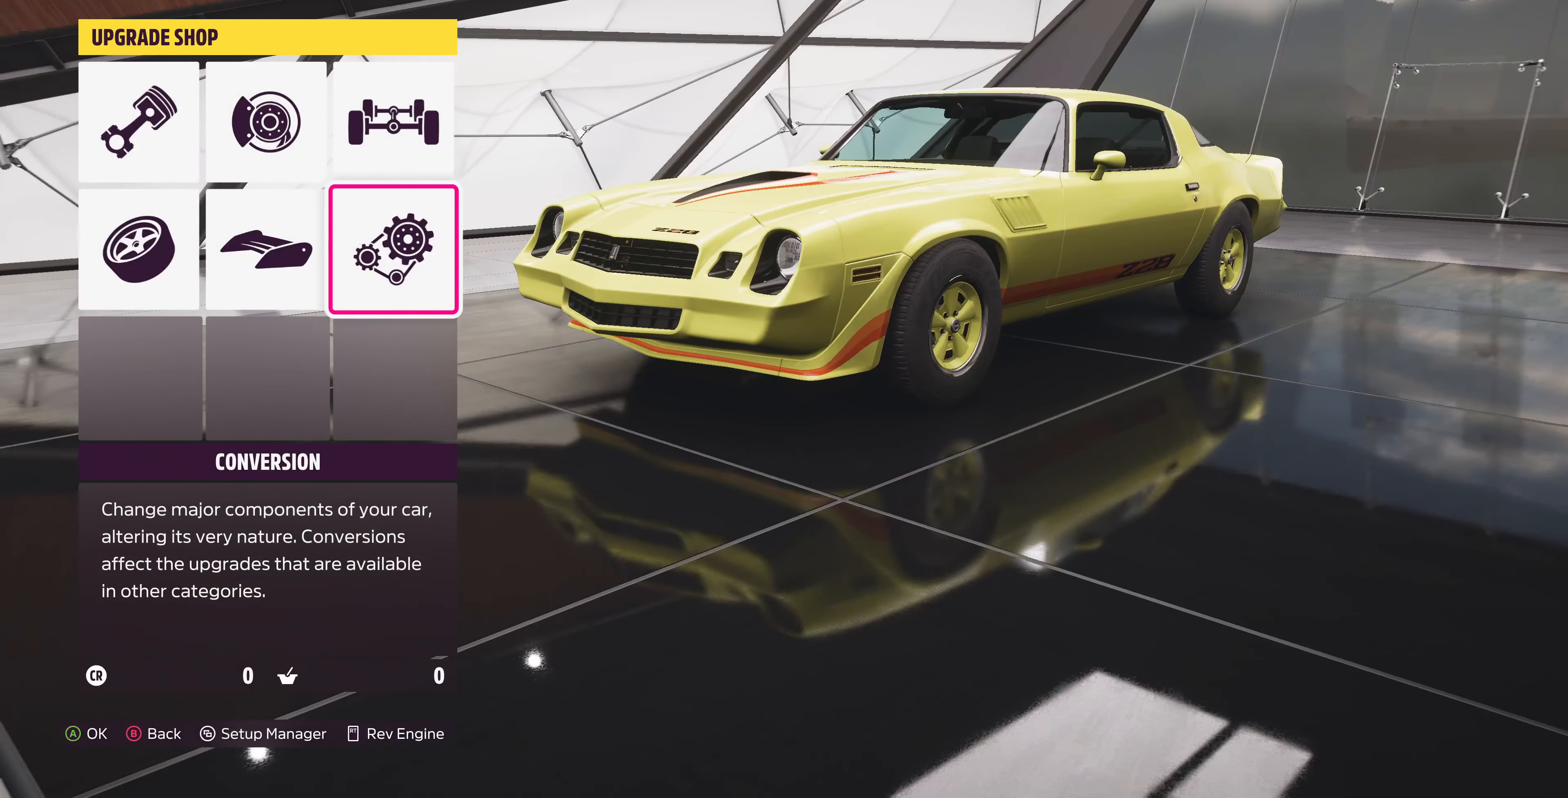
{"buttons": ["CROSS"], "left_stick": "center", "right_stick": "center", "events": [[233, "DPAD_LEFT", "down"], [400, "DPAD_LEFT", "up"], [433, "CROSS", "down"]]}
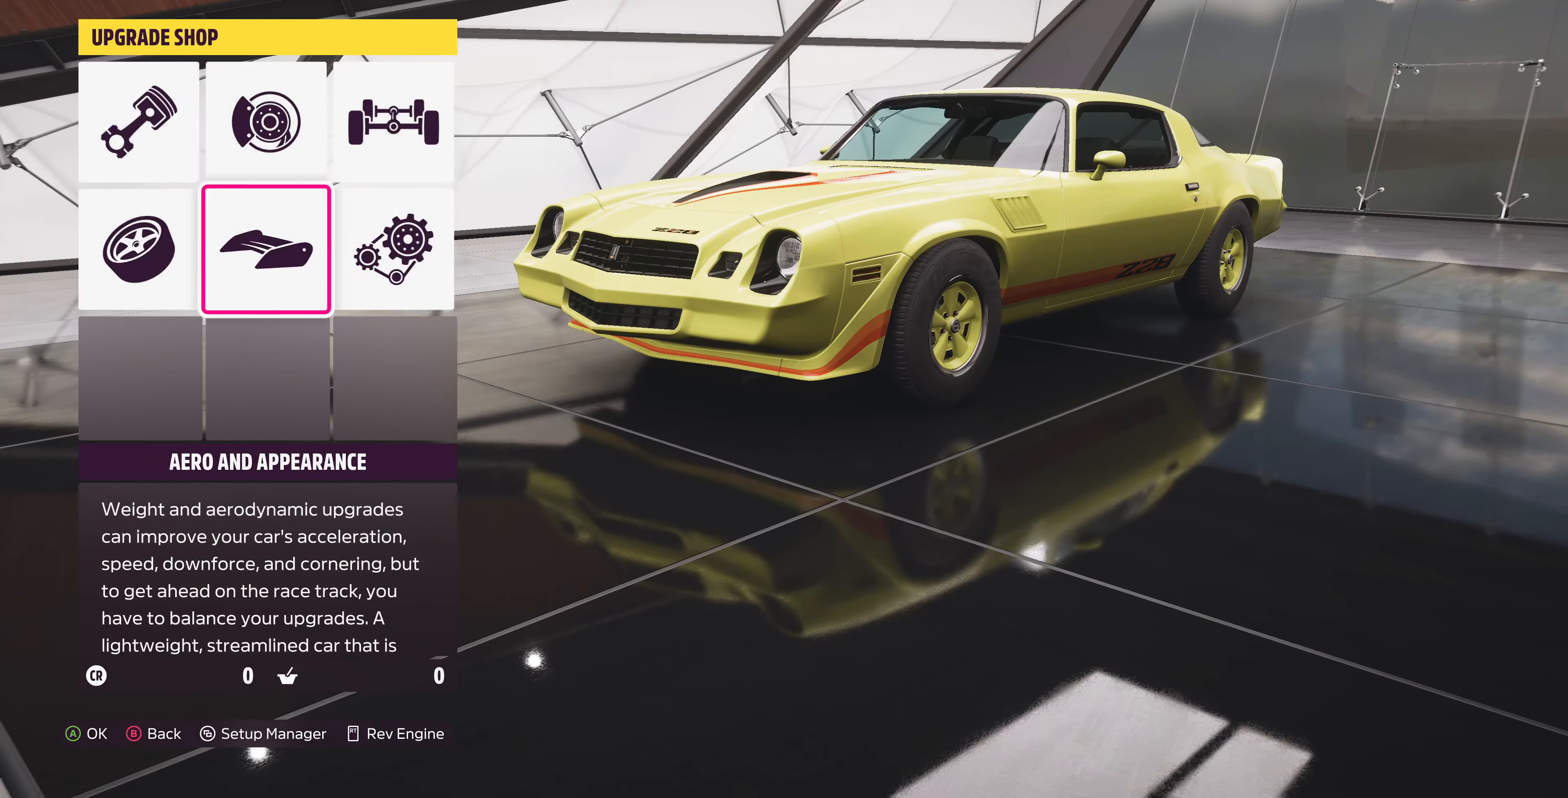
{"buttons": ["CROSS"], "left_stick": "center", "right_stick": "center", "events": [[133, "CROSS", "up"], [467, "CROSS", "down"]]}
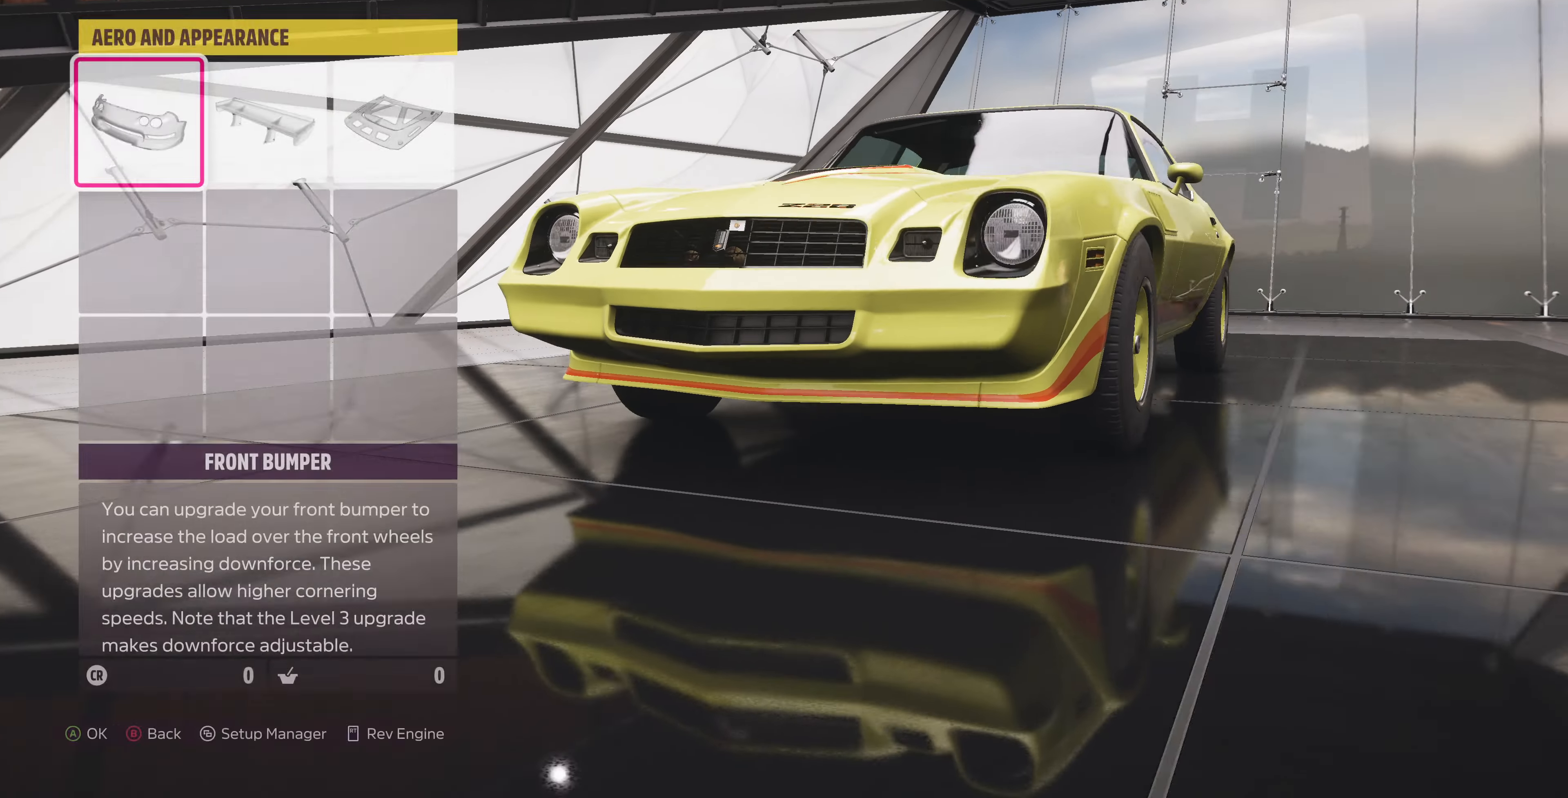
{"buttons": [], "left_stick": "center", "right_stick": "center", "events": [[100, "CROSS", "up"]]}
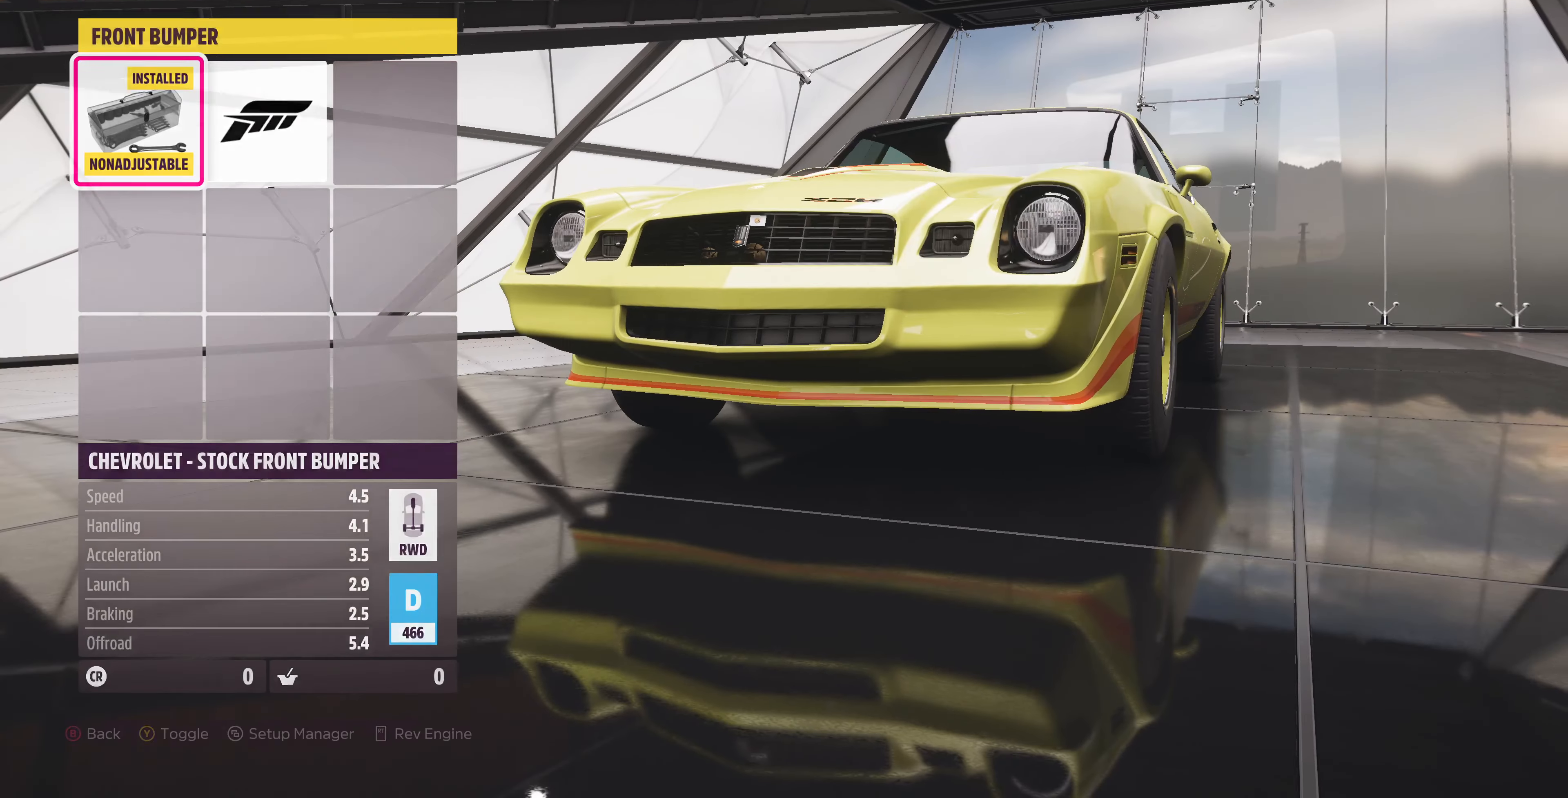
{"buttons": ["DPAD_LEFT"], "left_stick": "center", "right_stick": "center", "events": [[67, "DPAD_RIGHT", "down"], [300, "DPAD_RIGHT", "up"], [500, "DPAD_LEFT", "down"]]}
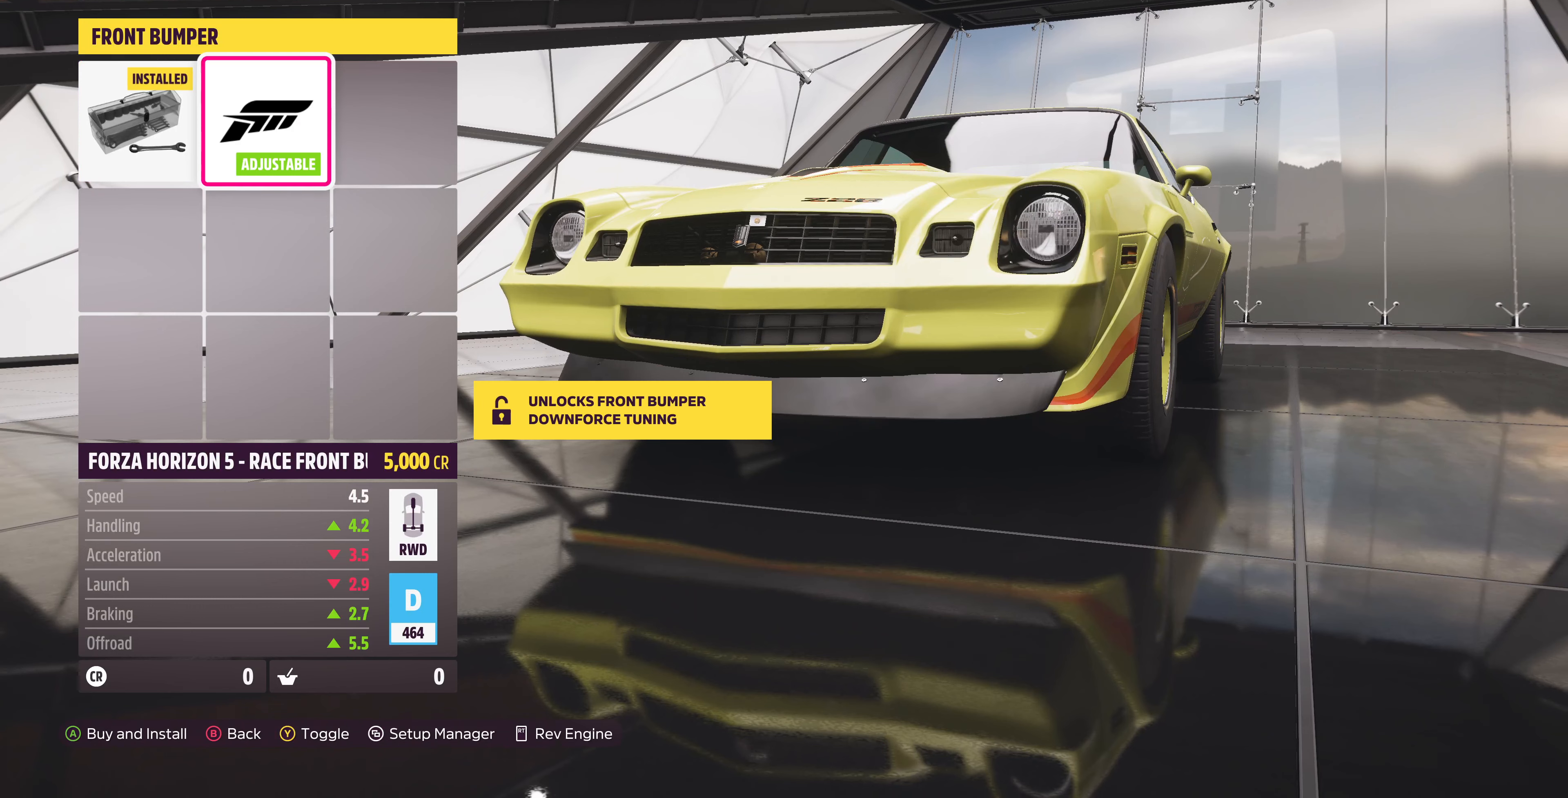
{"buttons": [], "left_stick": "center", "right_stick": "center", "events": [[100, "DPAD_LEFT", "up"]]}
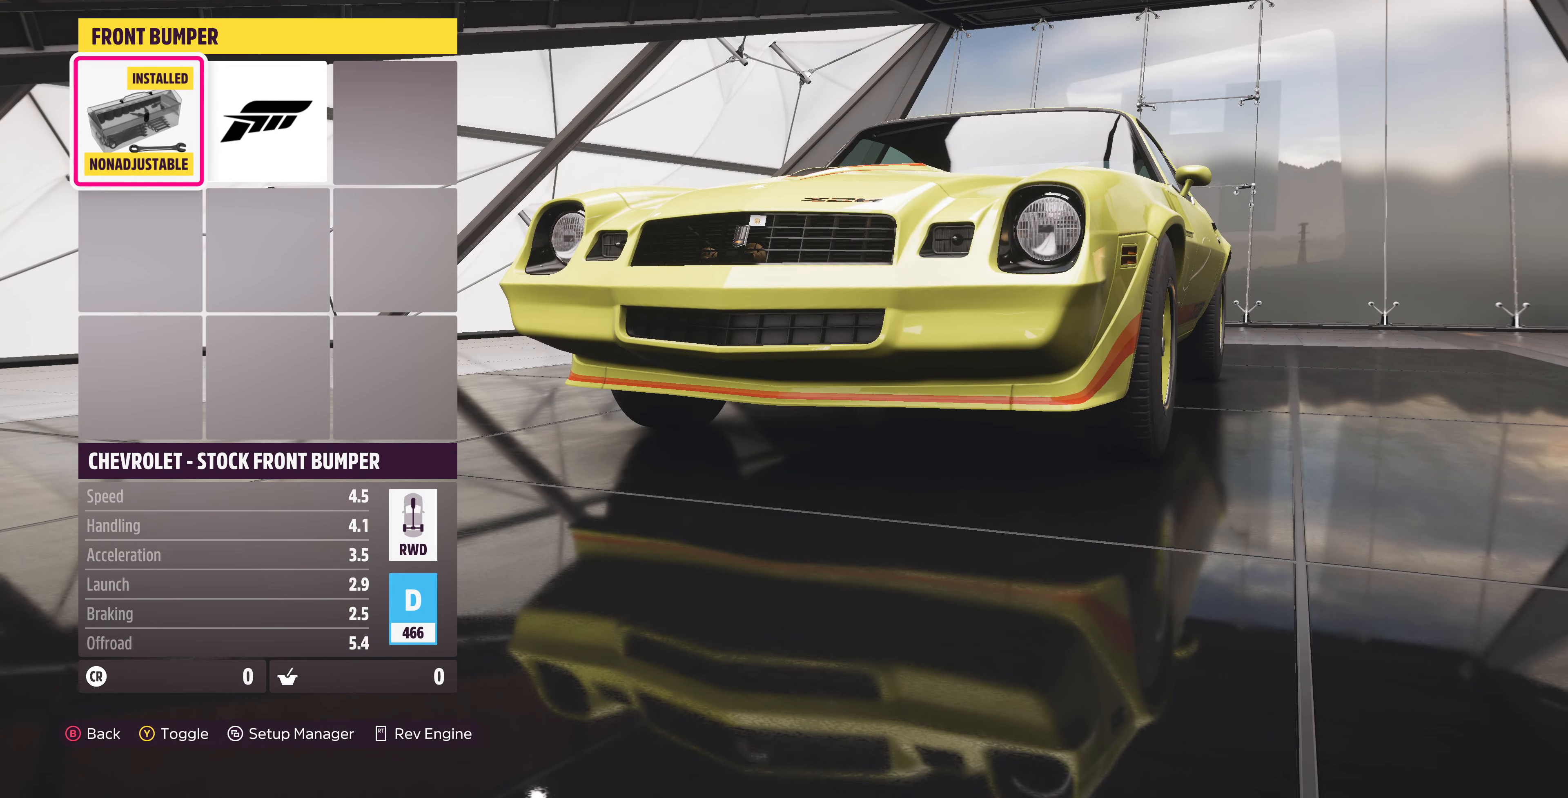
{"buttons": [], "left_stick": "center", "right_stick": "center", "events": []}
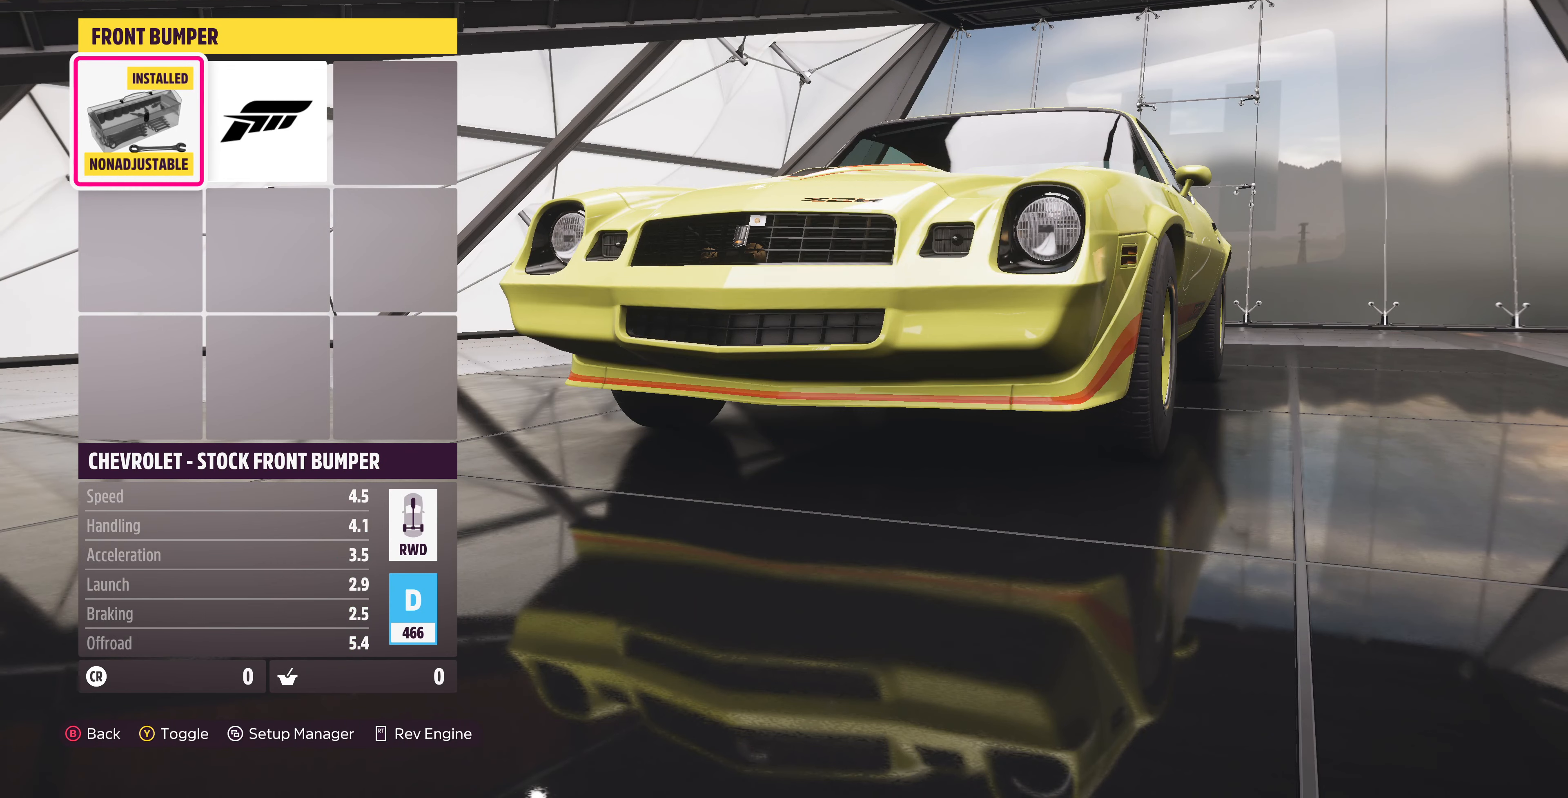
{"buttons": [], "left_stick": "center", "right_stick": "right", "events": [[100, "right_stick", "right"]]}
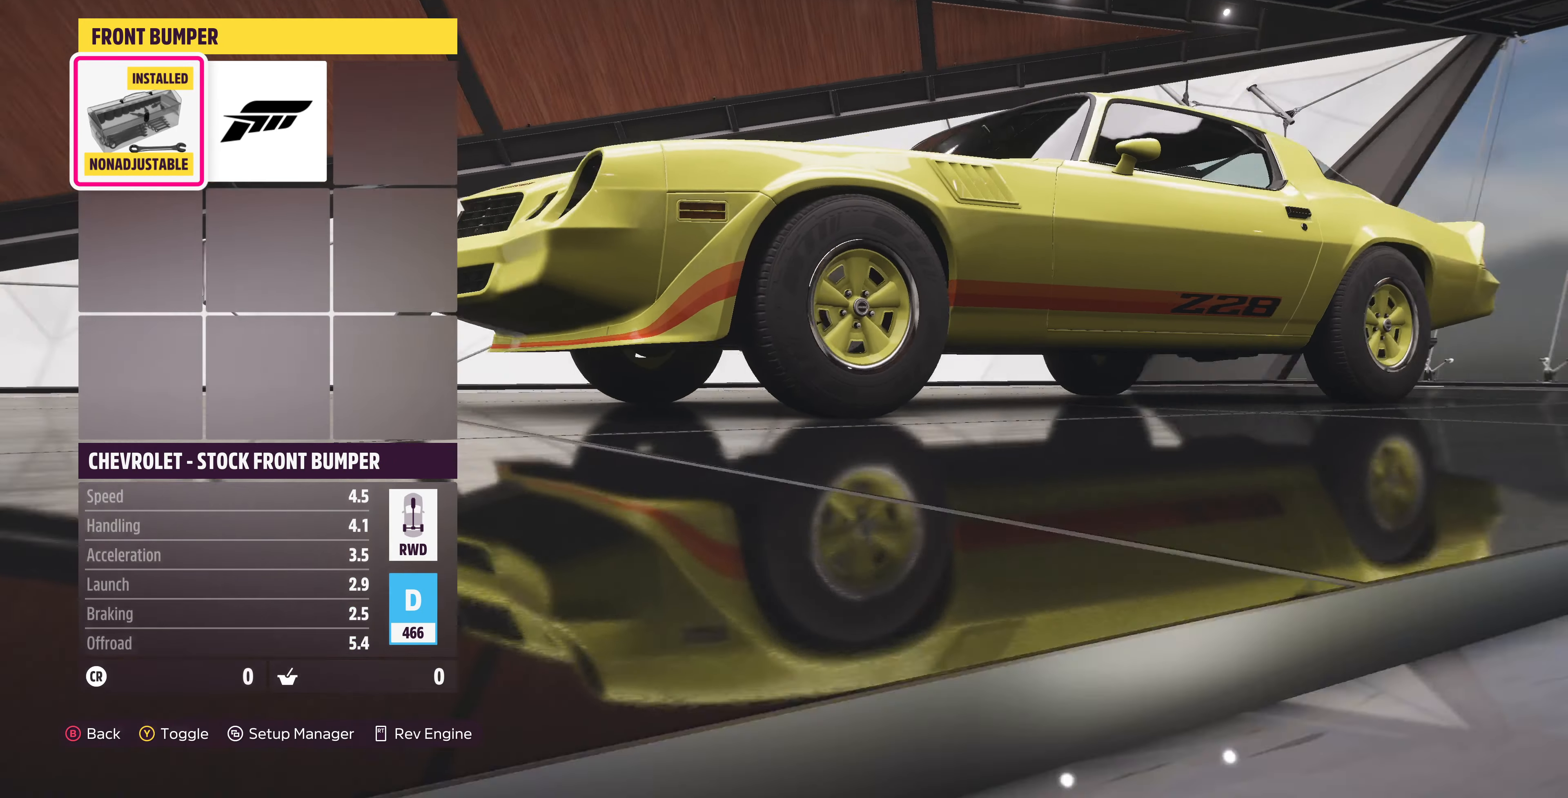
{"buttons": [], "left_stick": "center", "right_stick": "center", "events": [[133, "DPAD_RIGHT", "down"], [133, "right_stick", "center"], [300, "DPAD_RIGHT", "up"]]}
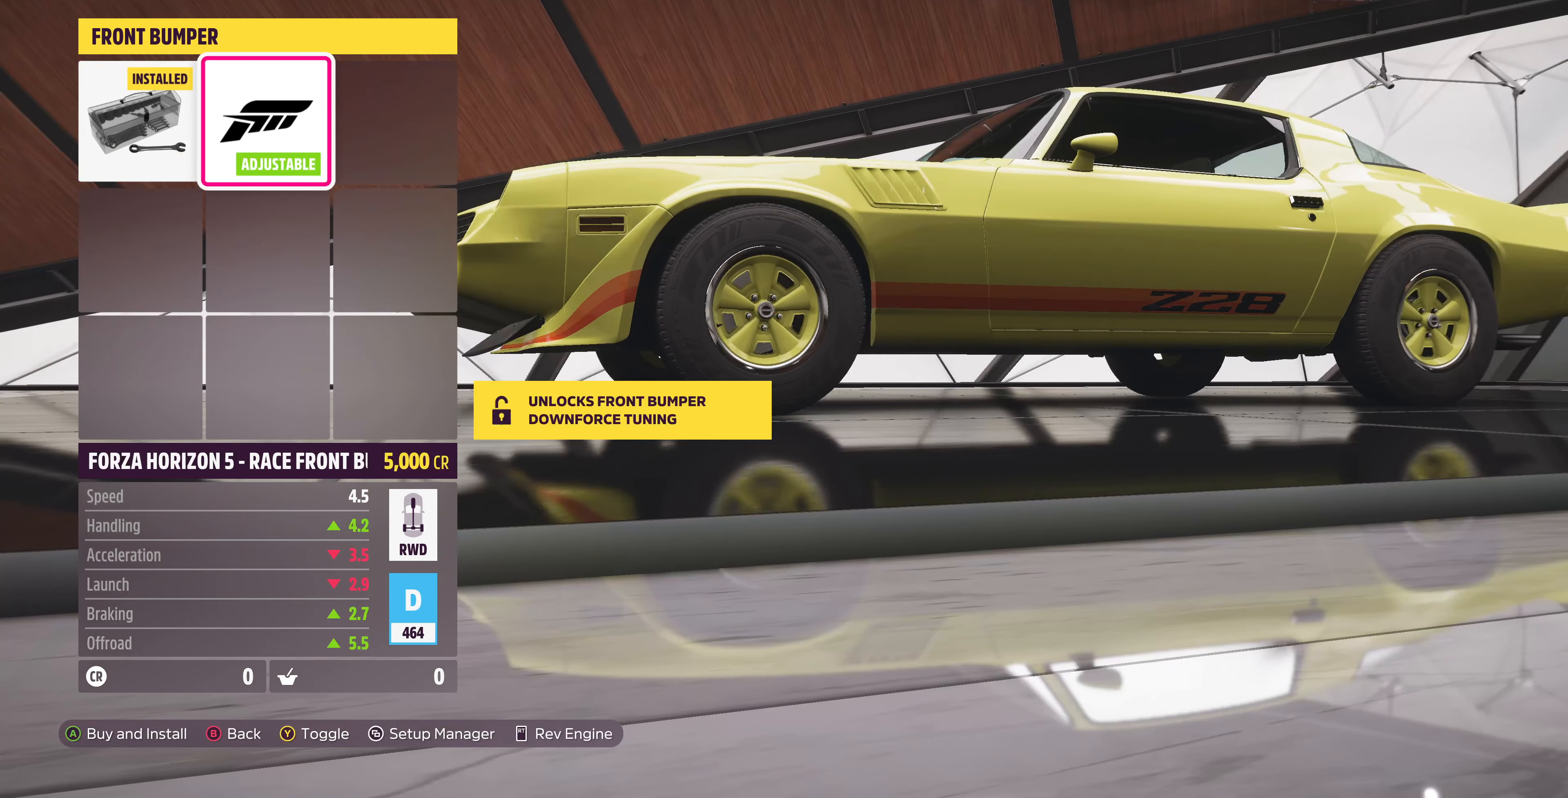
{"buttons": [], "left_stick": "center", "right_stick": "center", "events": [[66, "DPAD_LEFT", "down"], [200, "DPAD_LEFT", "up"]]}
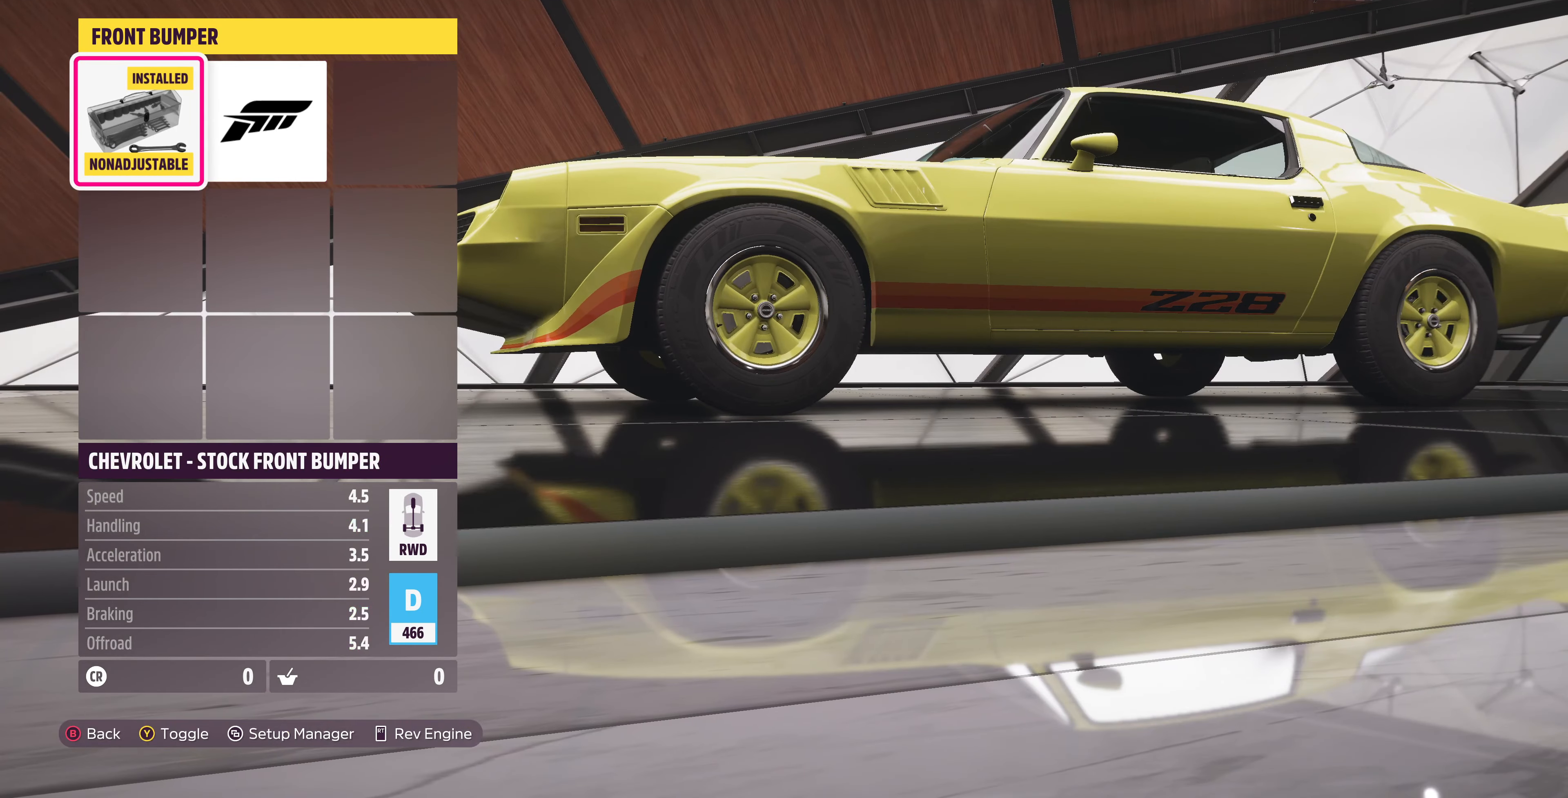
{"buttons": [], "left_stick": "center", "right_stick": "center", "events": [[33, "DPAD_RIGHT", "down"], [200, "DPAD_RIGHT", "up"]]}
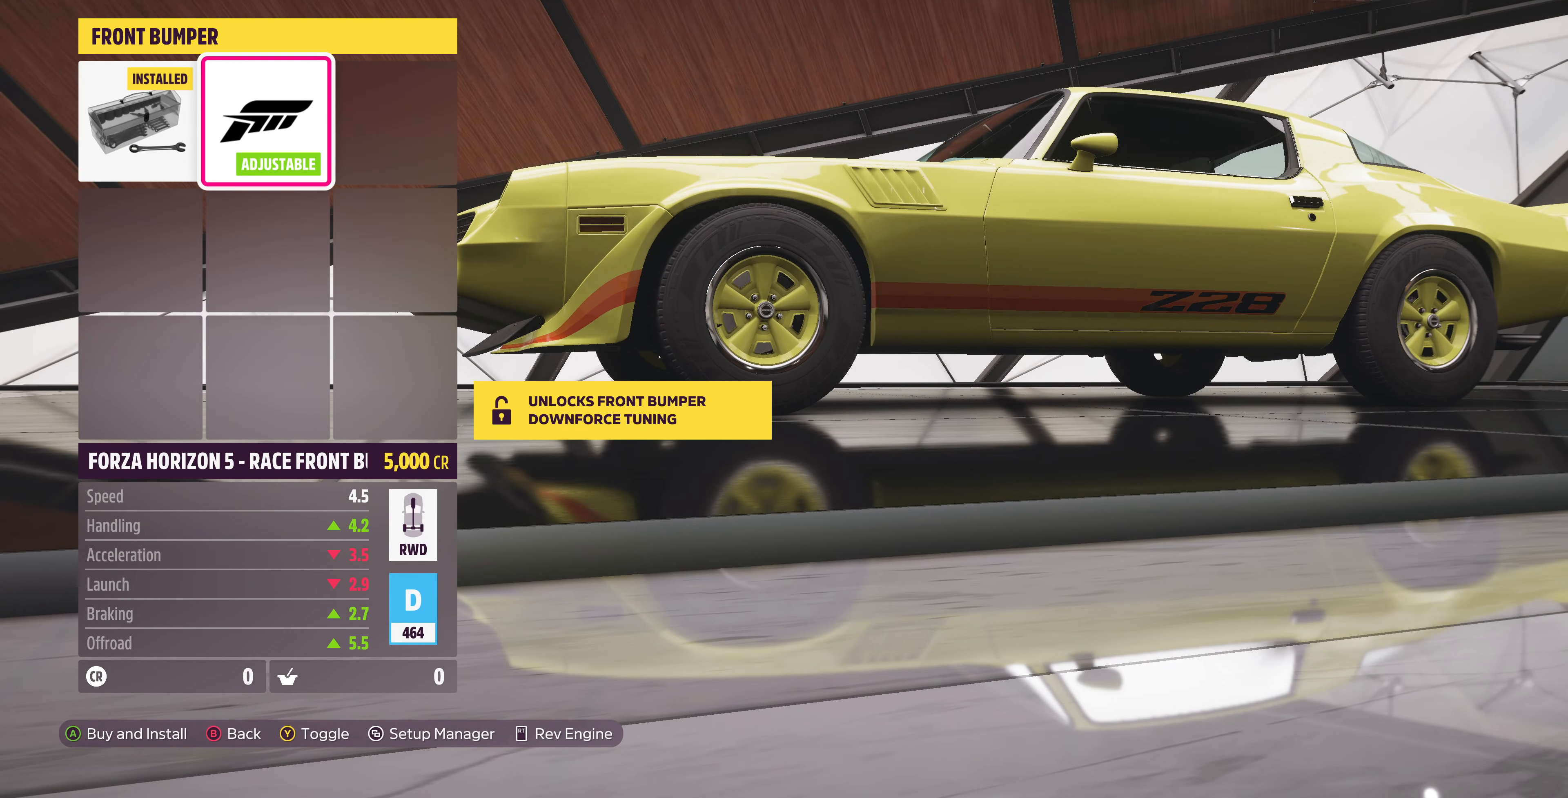
{"buttons": [], "left_stick": "center", "right_stick": "center", "events": []}
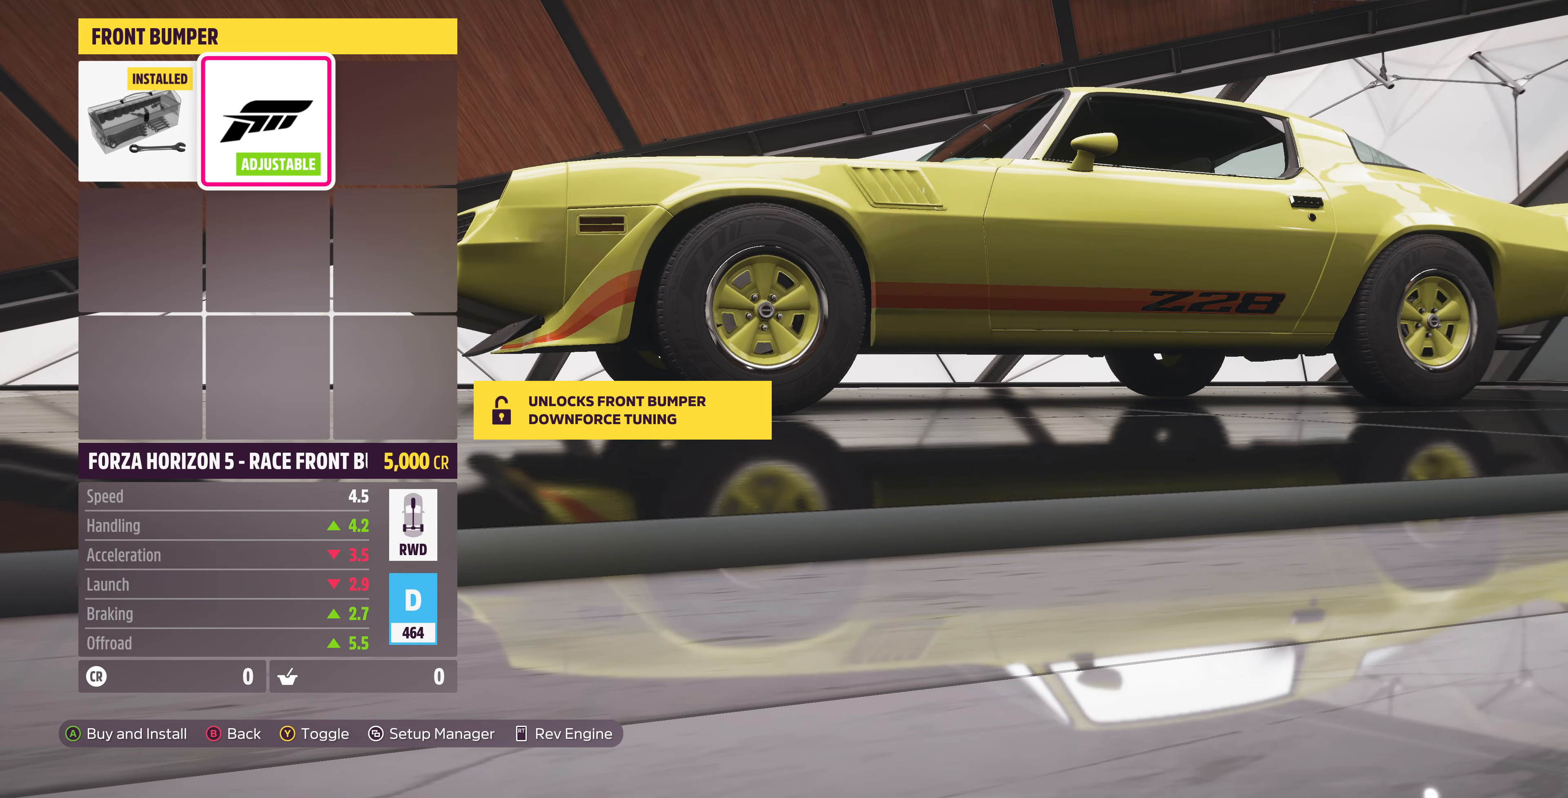
{"buttons": ["DPAD_LEFT"], "left_stick": "center", "right_stick": "center", "events": [[500, "DPAD_LEFT", "down"]]}
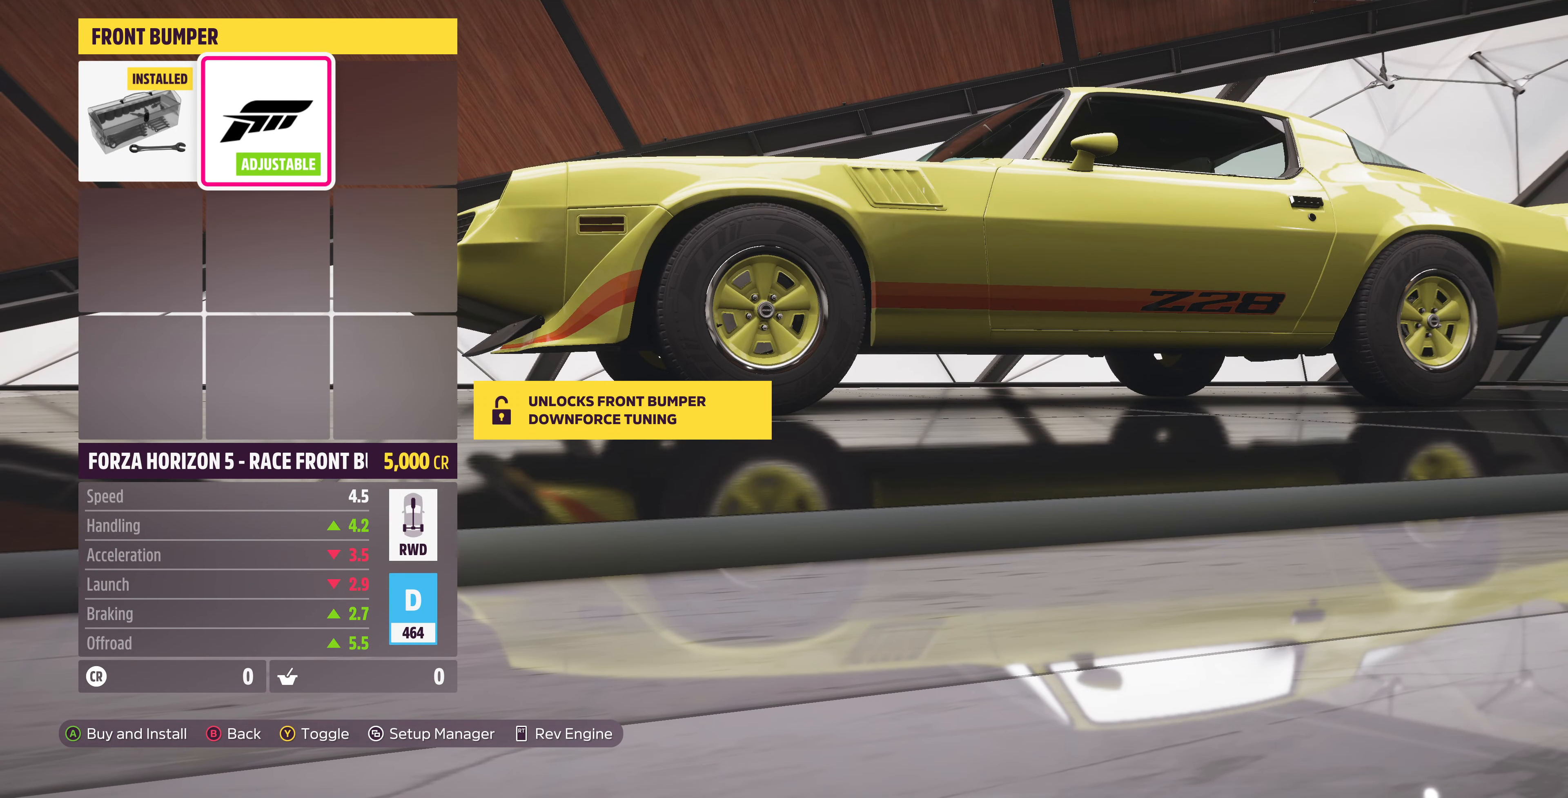
{"buttons": ["DPAD_RIGHT"], "left_stick": "center", "right_stick": "center", "events": [[133, "DPAD_LEFT", "up"], [466, "DPAD_RIGHT", "down"]]}
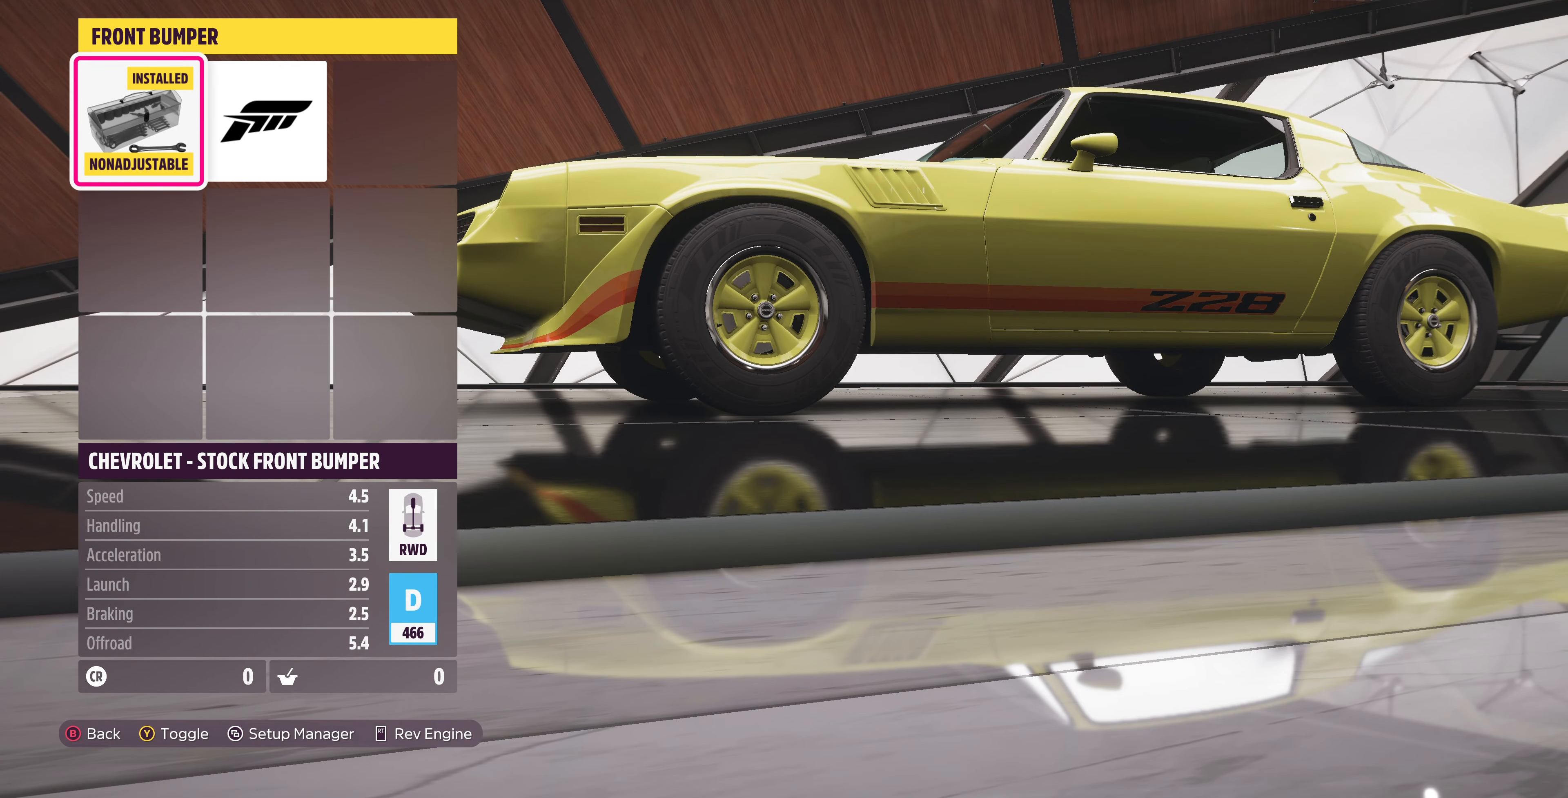
{"buttons": [], "left_stick": "center", "right_stick": "center", "events": [[100, "DPAD_RIGHT", "up"], [300, "DPAD_LEFT", "down"], [400, "DPAD_LEFT", "up"]]}
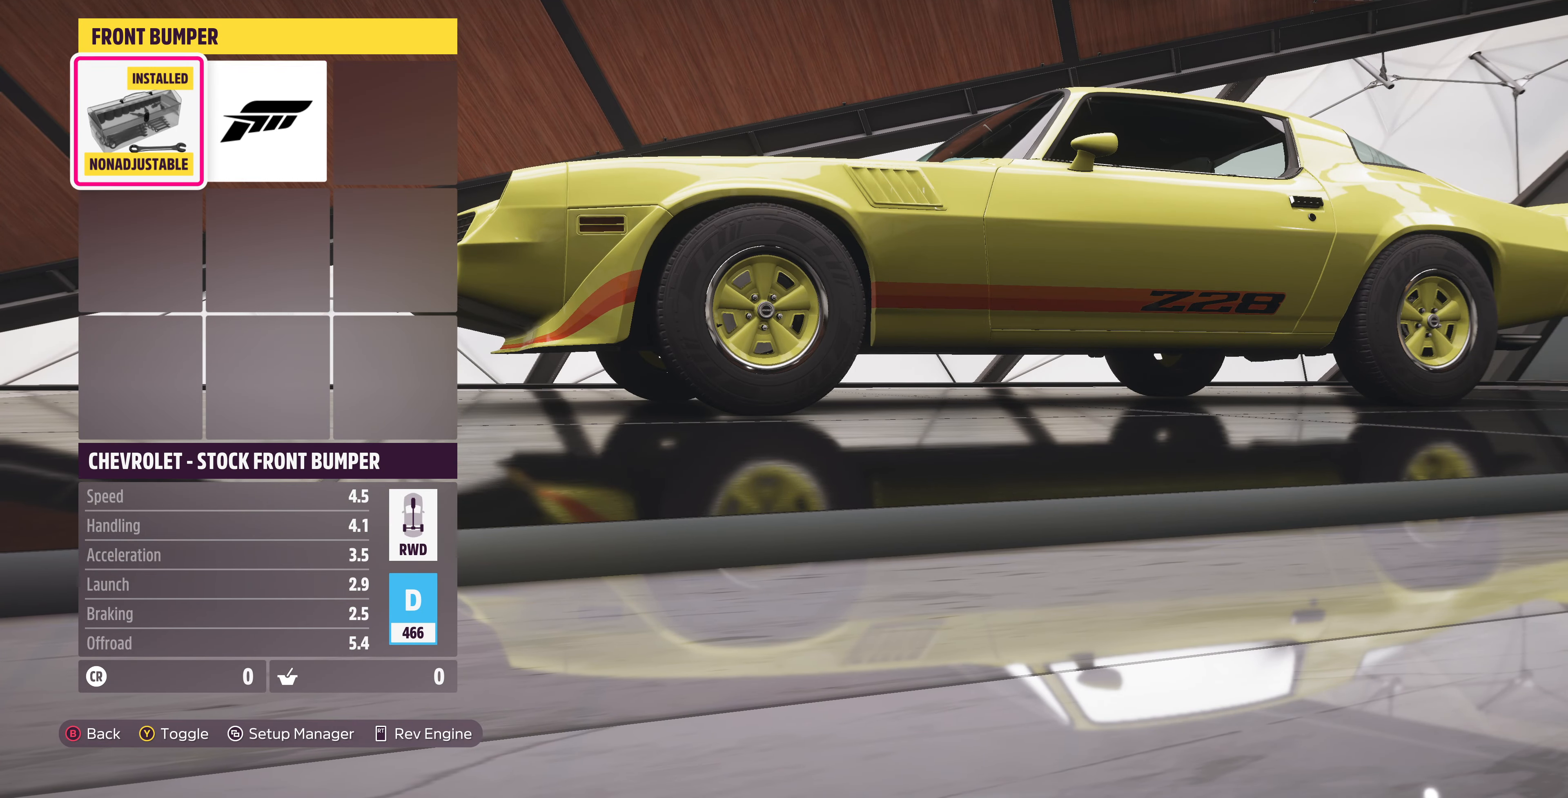
{"buttons": ["DPAD_LEFT"], "left_stick": "center", "right_stick": "center", "events": [[66, "DPAD_RIGHT", "down"], [267, "DPAD_RIGHT", "up"], [467, "DPAD_LEFT", "down"]]}
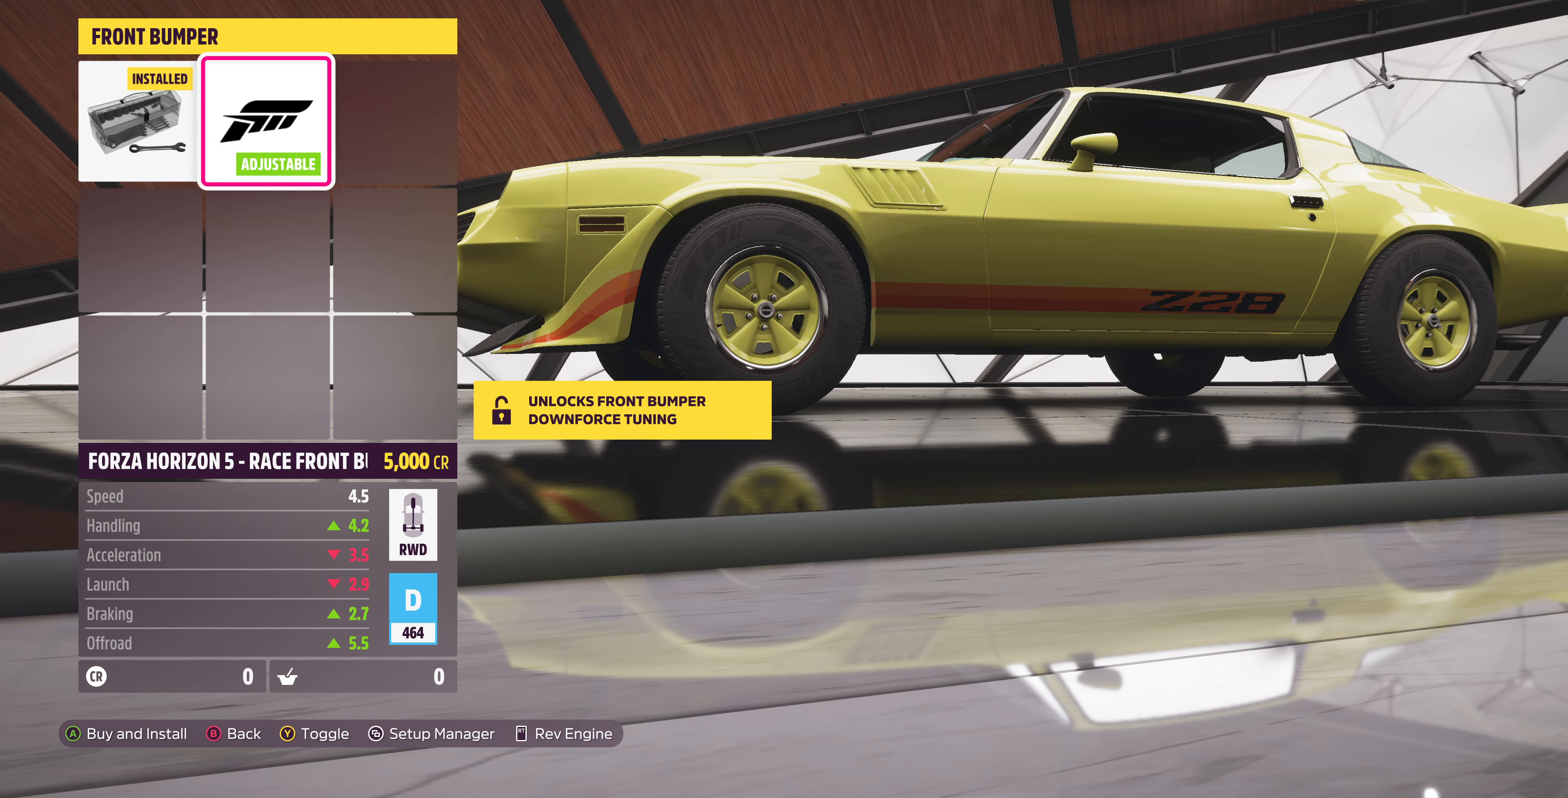
{"buttons": [], "left_stick": "center", "right_stick": "center", "events": [[67, "DPAD_LEFT", "up"], [234, "DPAD_RIGHT", "down"], [367, "DPAD_RIGHT", "up"]]}
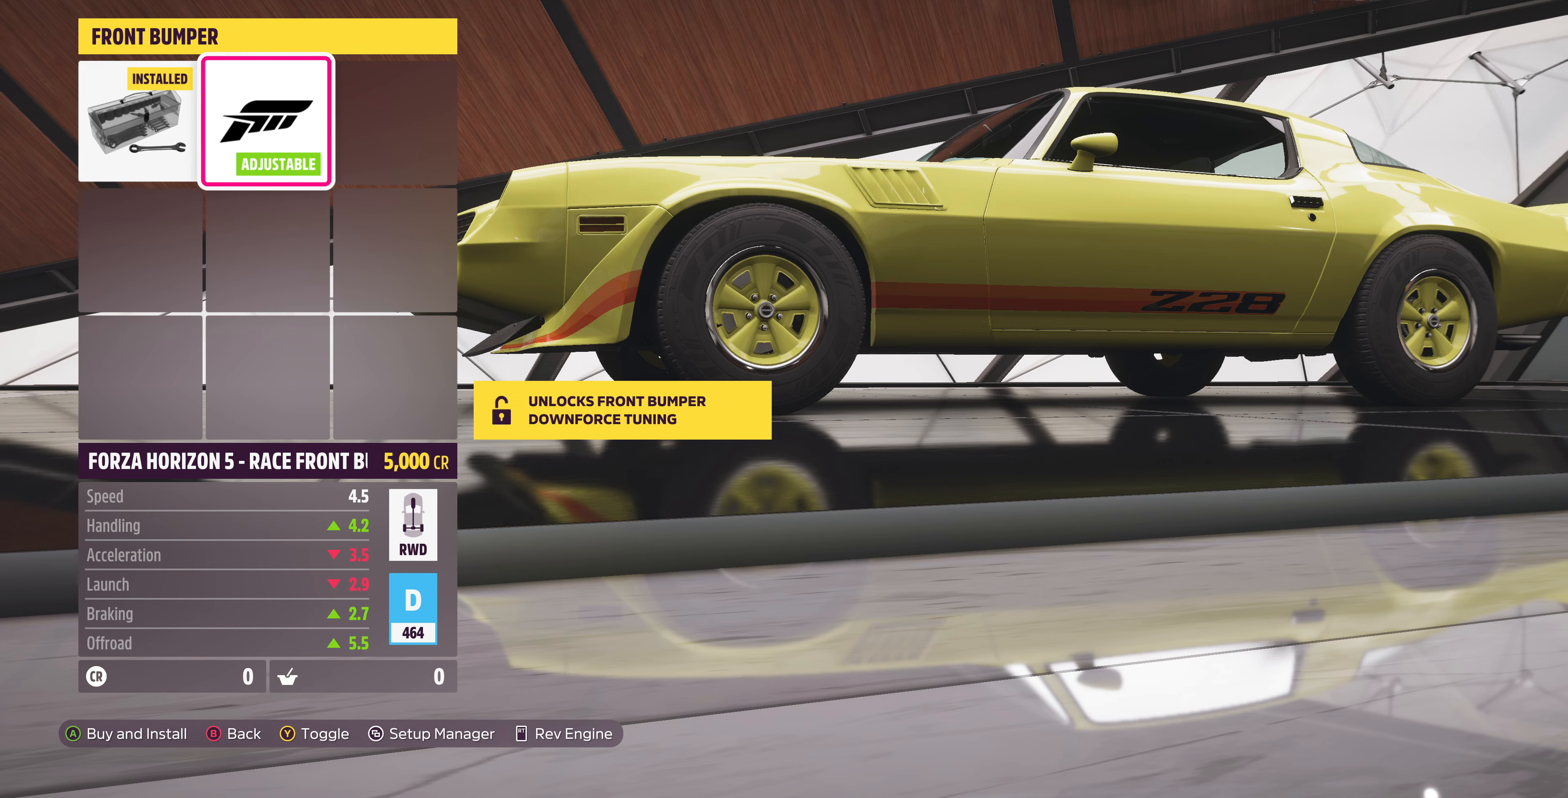
{"buttons": ["DPAD_RIGHT"], "left_stick": "center", "right_stick": "center", "events": [[167, "DPAD_LEFT", "down"], [267, "DPAD_LEFT", "up"], [500, "DPAD_RIGHT", "down"]]}